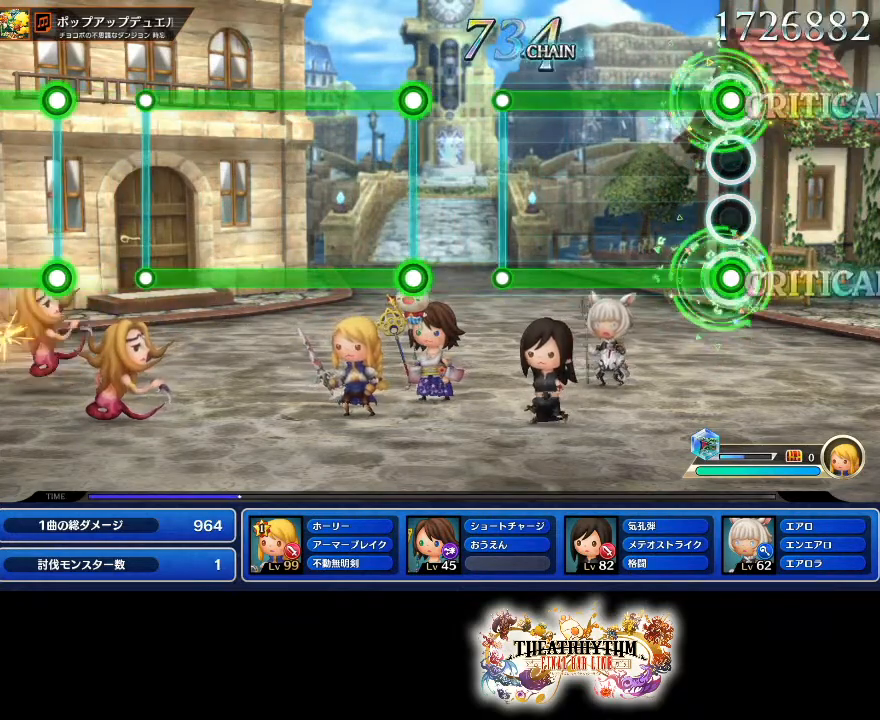
Gameplay with a controller (PlayStation layout); each line is a JSON object with the inputs held at the frame after it. "events" lists button and stick changes between this image and that frame as [ms after this image, input, new state], when the widget could be followed in between. Not read: L1 L3 R1 R3.
{"buttons": ["L2", "R2"], "left_stick": "center", "right_stick": "center", "events": []}
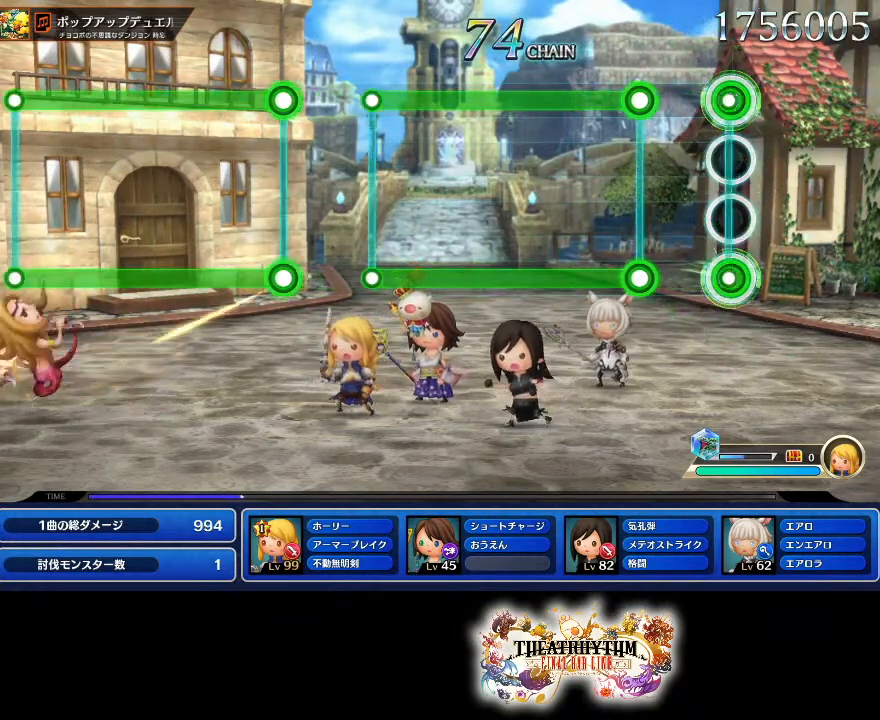
{"buttons": ["L2", "R2"], "left_stick": "center", "right_stick": "center", "events": [[50, "L2", "up"], [50, "R2", "up"], [267, "L2", "down"], [400, "R2", "down"]]}
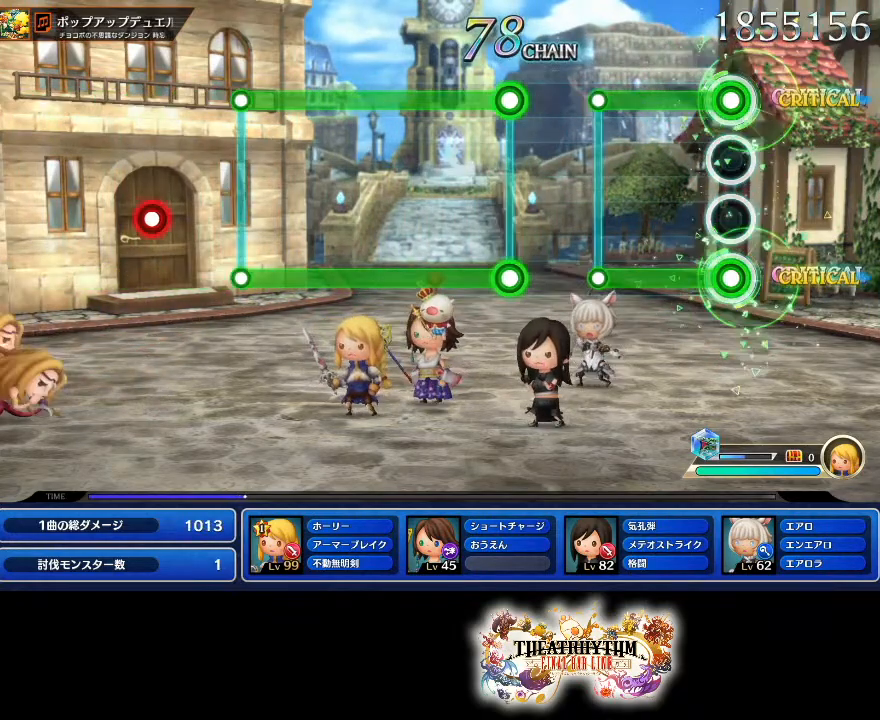
{"buttons": [], "left_stick": "center", "right_stick": "center", "events": [[350, "R2", "up"], [367, "L2", "up"]]}
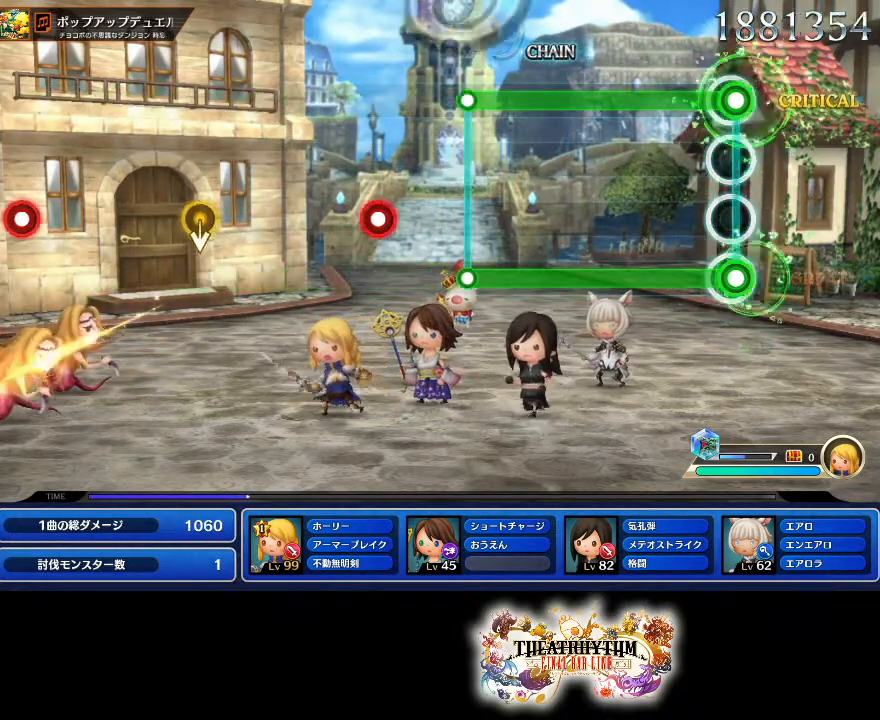
{"buttons": ["R2"], "left_stick": "center", "right_stick": "center"}
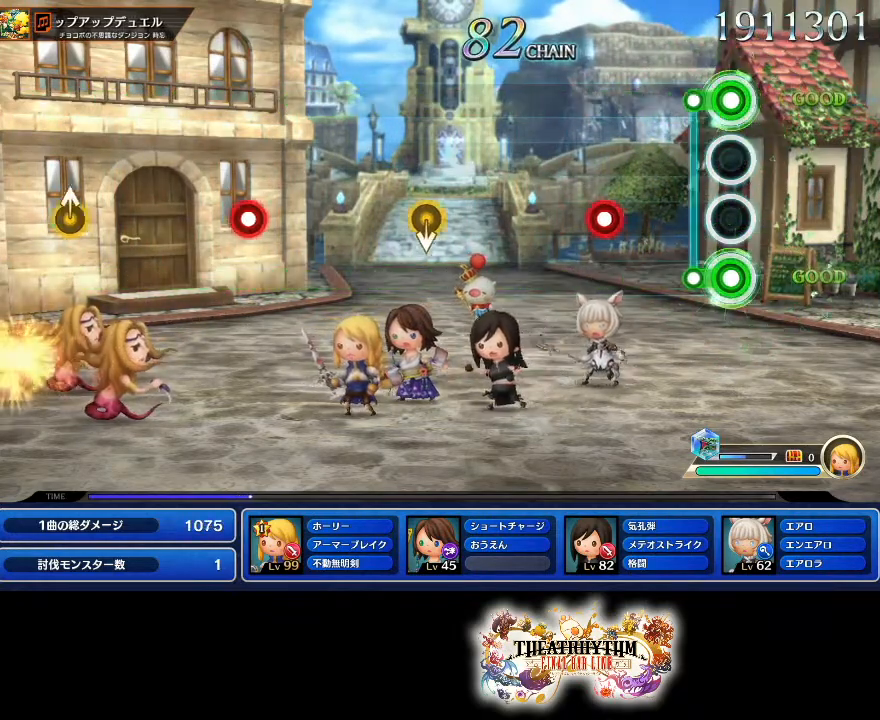
{"buttons": [], "left_stick": "center", "right_stick": "center", "events": [[100, "R2", "up"], [317, "R2", "down"], [451, "R2", "up"]]}
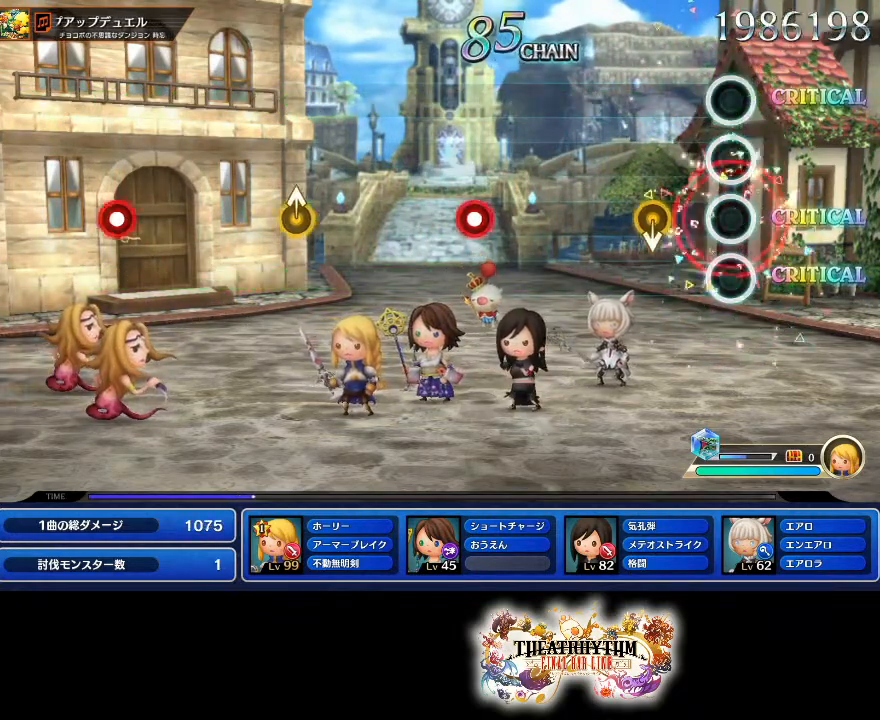
{"buttons": [], "left_stick": "center", "right_stick": "center", "events": []}
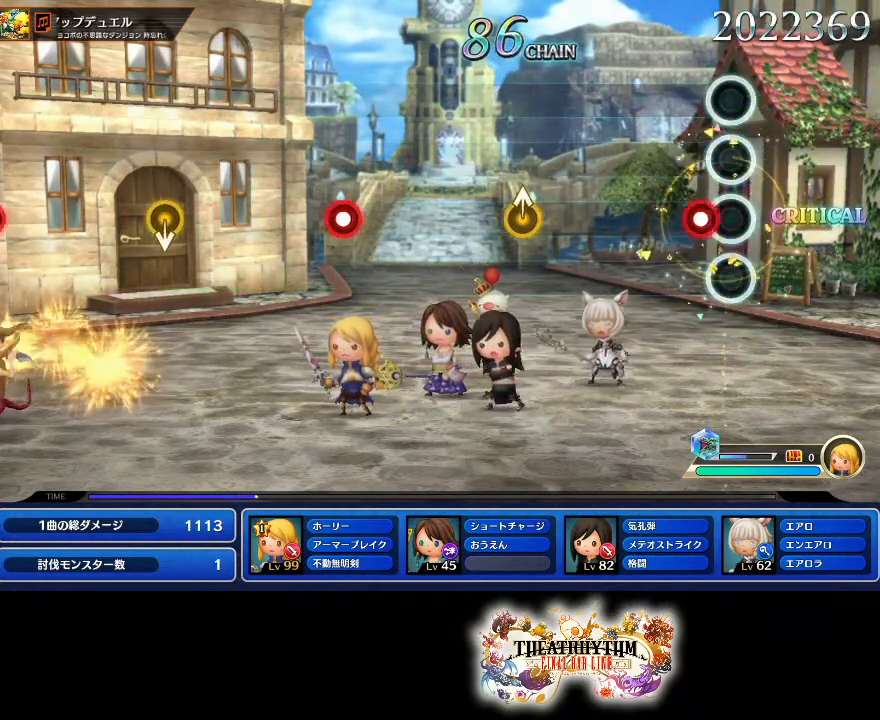
{"buttons": [], "left_stick": "up", "right_stick": "center"}
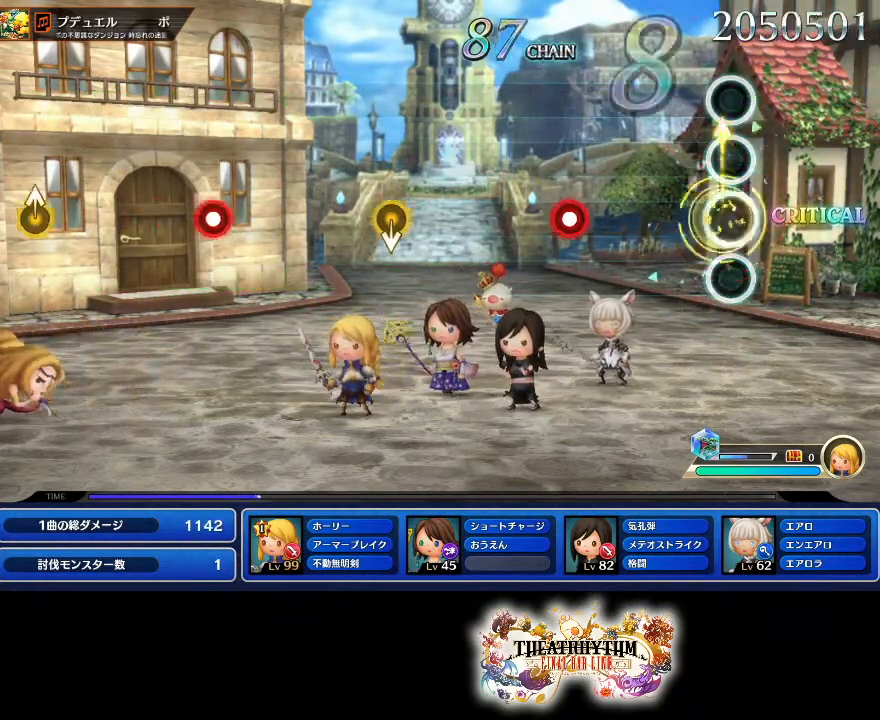
{"buttons": ["R2"], "left_stick": "center", "right_stick": "center", "events": [[100, "left_stick", "center"], [383, "R2", "down"]]}
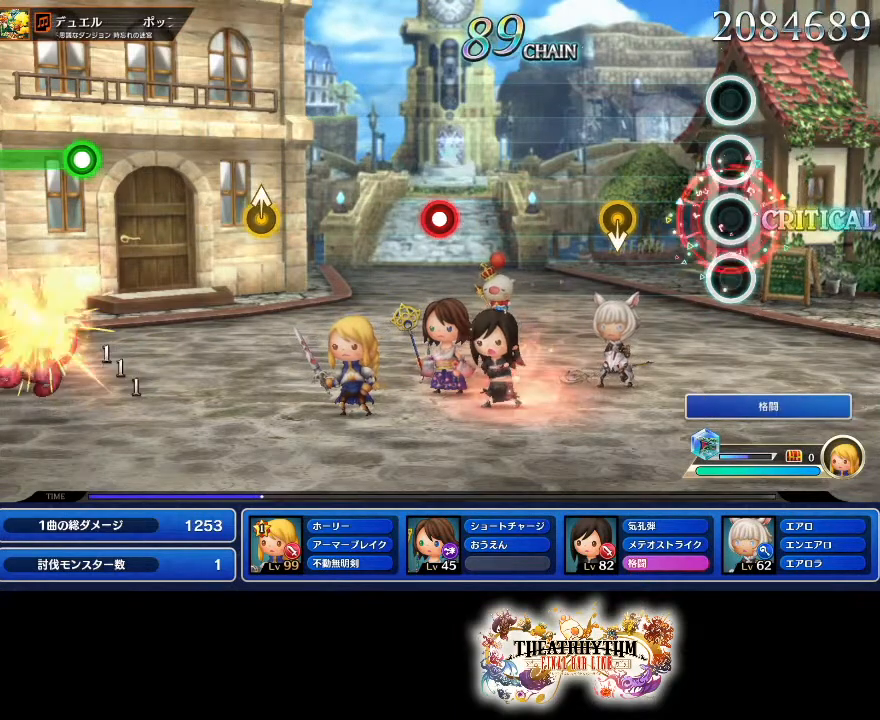
{"buttons": [], "left_stick": "center", "right_stick": "center", "events": [[50, "R2", "up"]]}
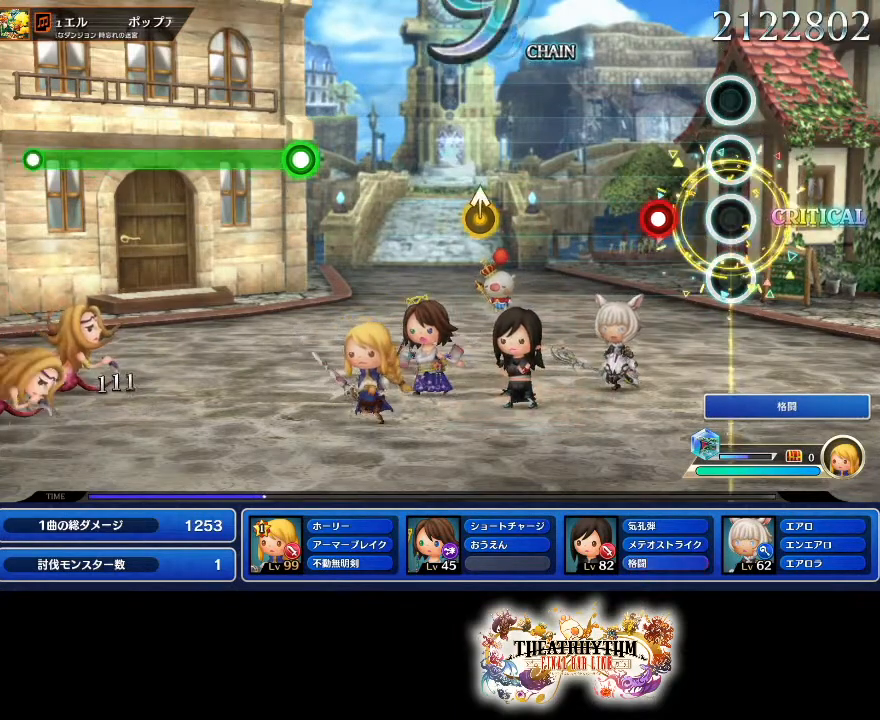
{"buttons": [], "left_stick": "center", "right_stick": "center", "events": [[200, "R2", "down"], [367, "R2", "up"]]}
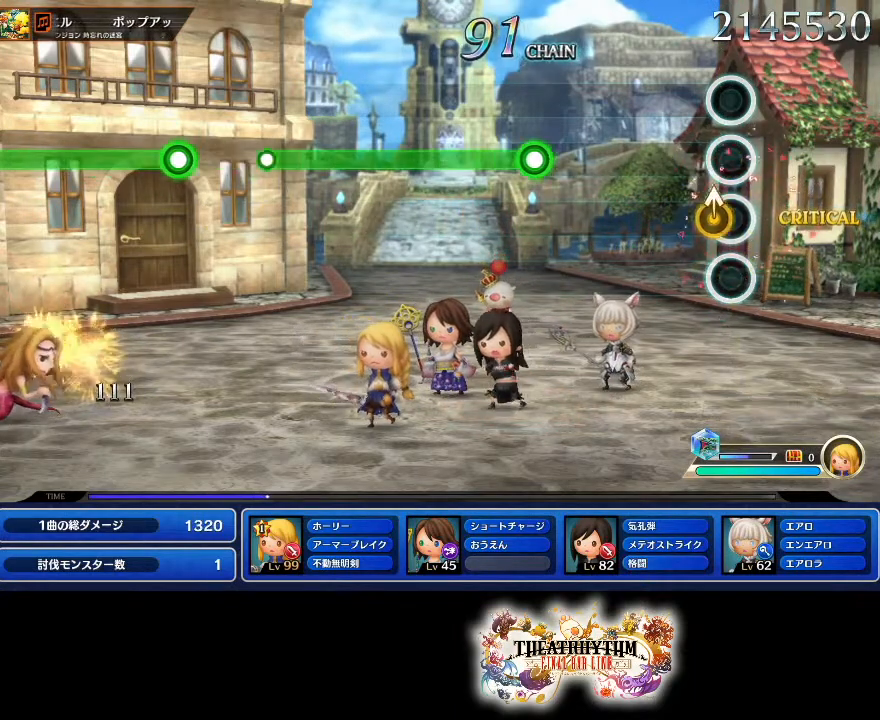
{"buttons": ["R2"], "left_stick": "center", "right_stick": "center", "events": [[67, "left_stick", "up"], [184, "left_stick", "center"], [467, "R2", "down"]]}
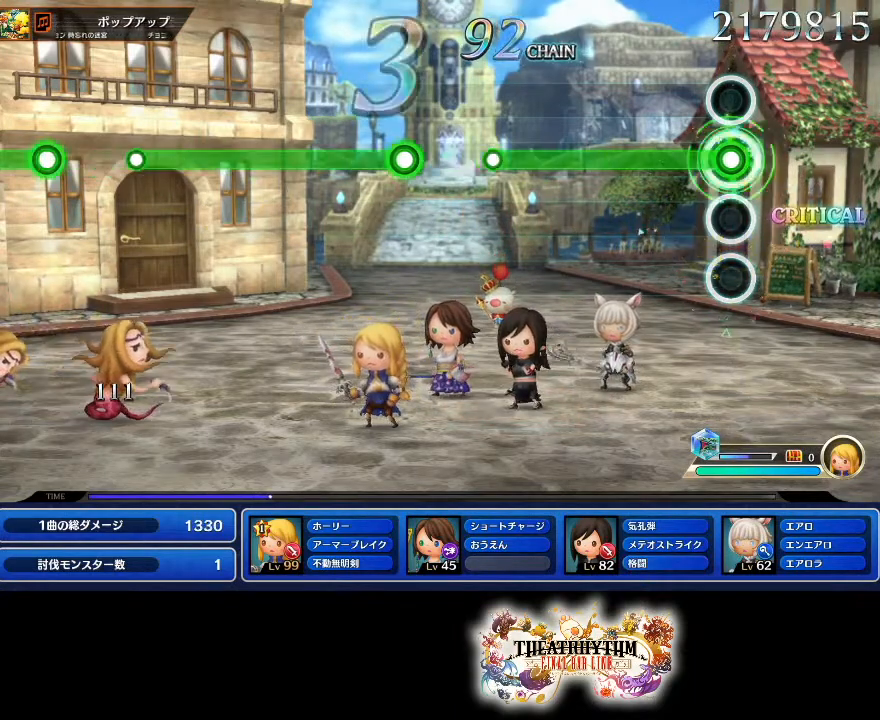
{"buttons": [], "left_stick": "center", "right_stick": "center", "events": [[500, "R2", "up"]]}
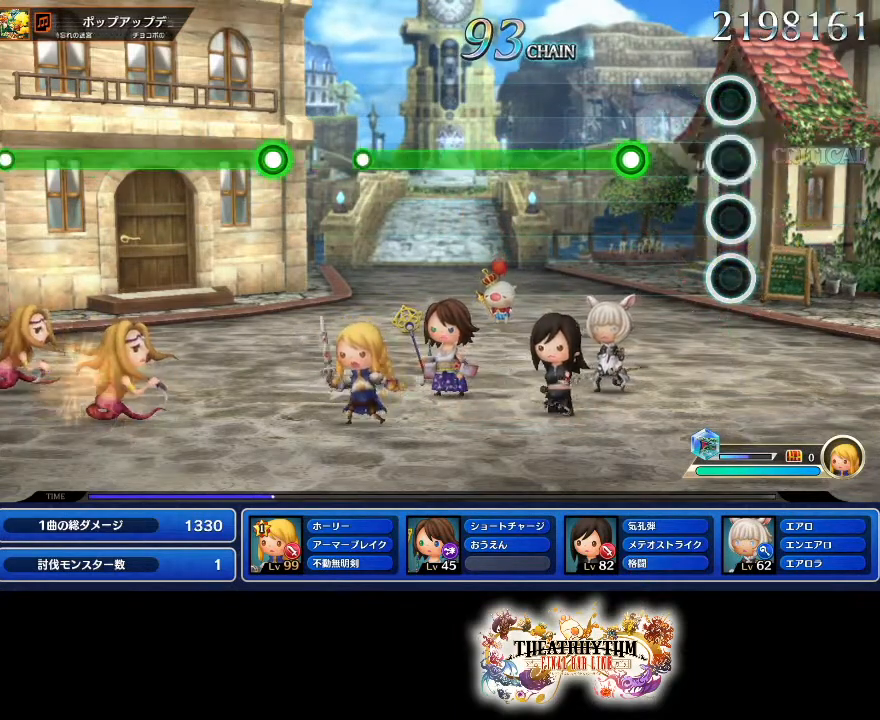
{"buttons": ["L2"], "left_stick": "center", "right_stick": "center", "events": [[250, "L2", "down"]]}
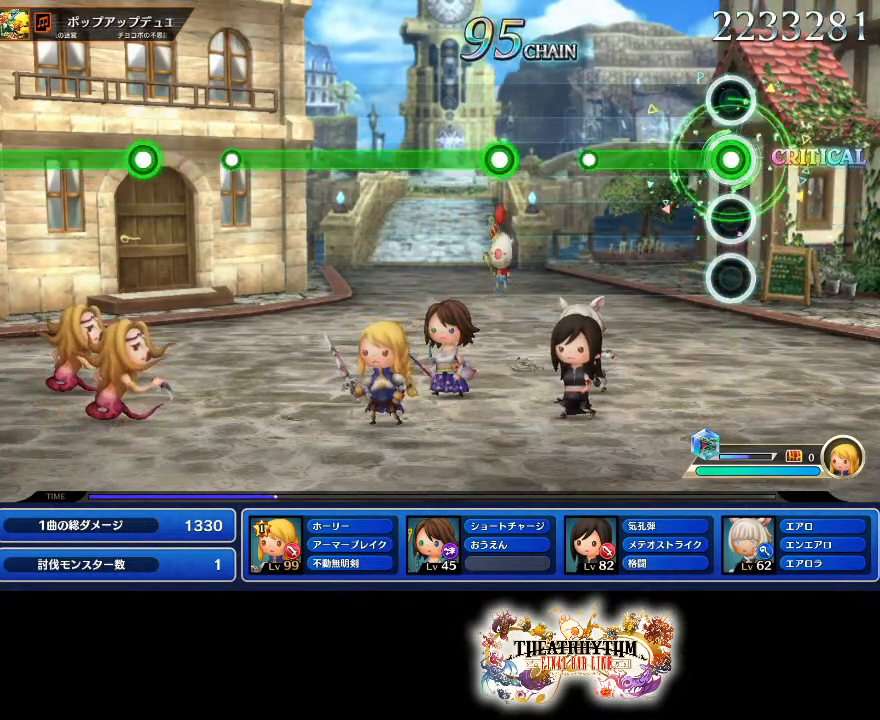
{"buttons": [], "left_stick": "center", "right_stick": "center", "events": [[350, "L2", "up"]]}
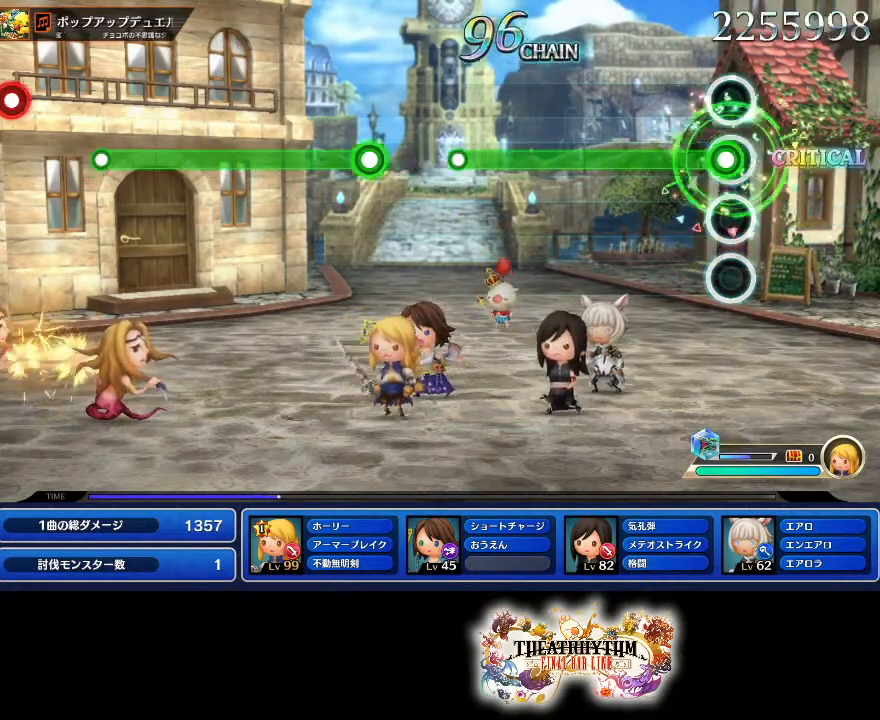
{"buttons": ["R2"], "left_stick": "center", "right_stick": "center", "events": [[50, "R2", "down"]]}